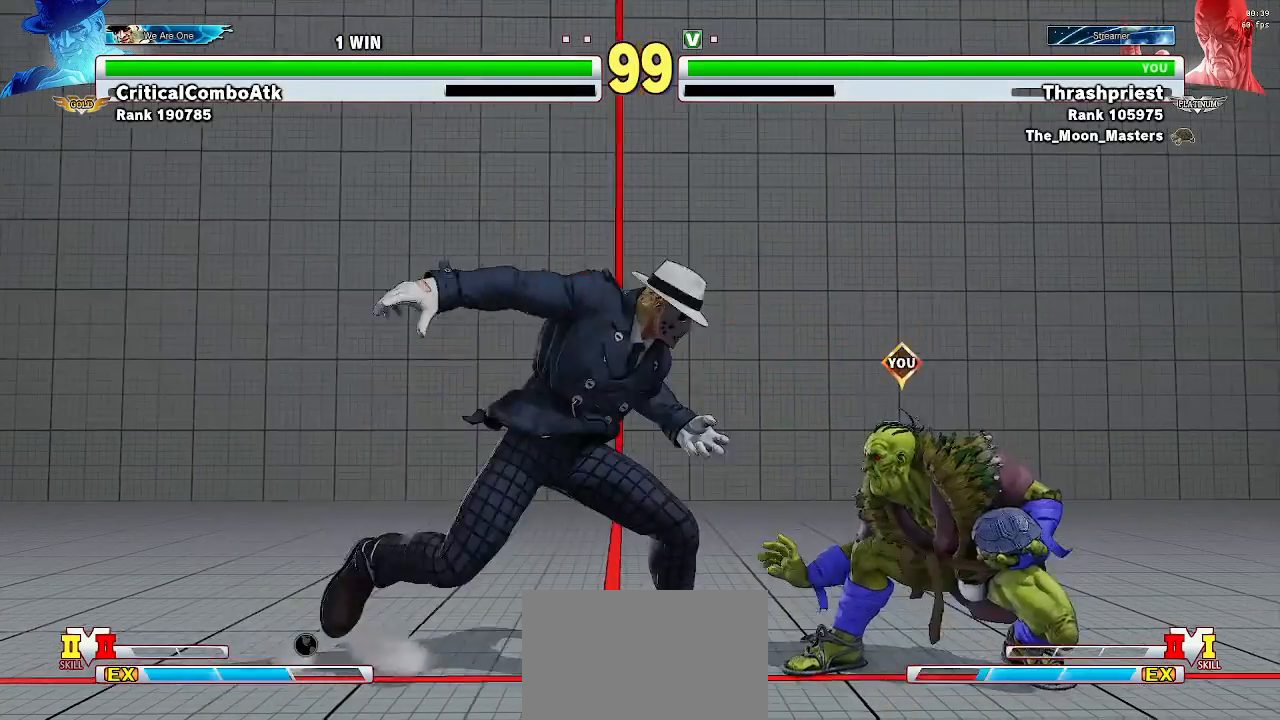
Gameplay with a controller (arcade stick); each line is a JSON object with the inputs held at the frame after it. "events" lists button and stick changes between this image and that frame as [ms after this image, input, new state], when the widget could be followed in between. Not read: L3 R3.
{"buttons": [], "left_stick": "down-right", "events": [[367, "SQUARE", "down"], [433, "SQUARE", "up"]]}
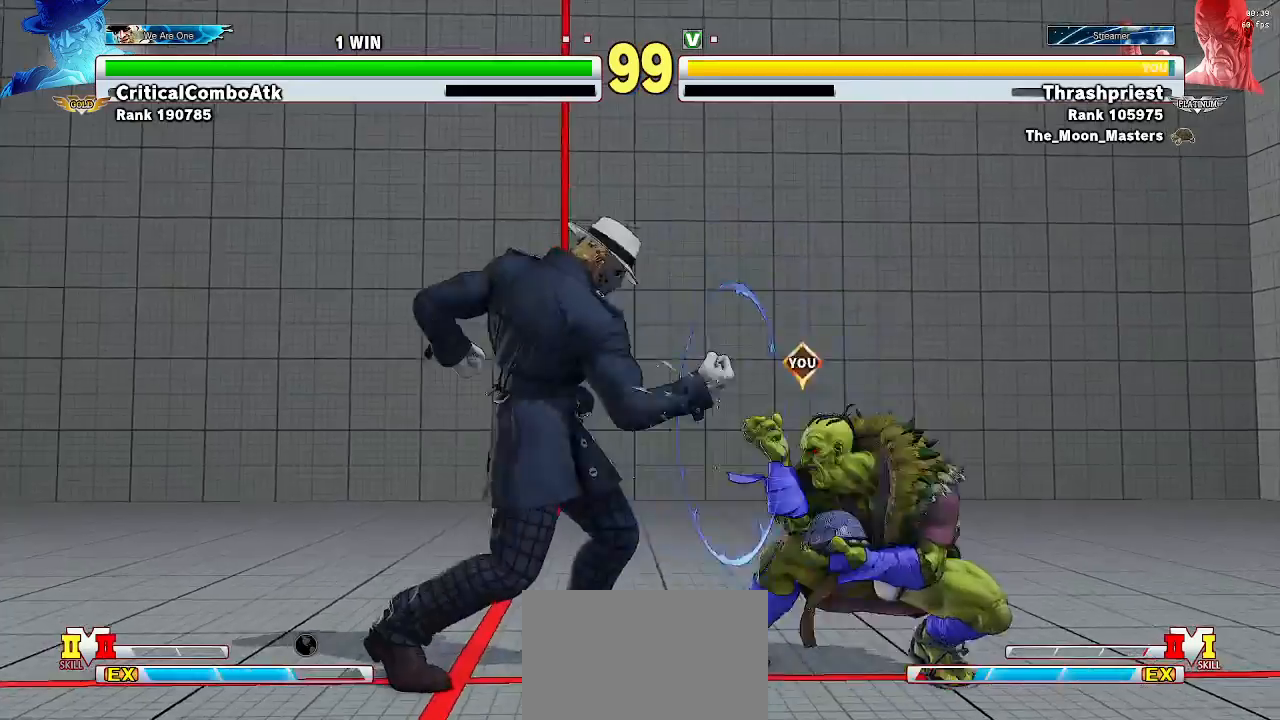
{"buttons": [], "left_stick": "down-right", "events": [[200, "TRIANGLE", "down"], [267, "TRIANGLE", "up"]]}
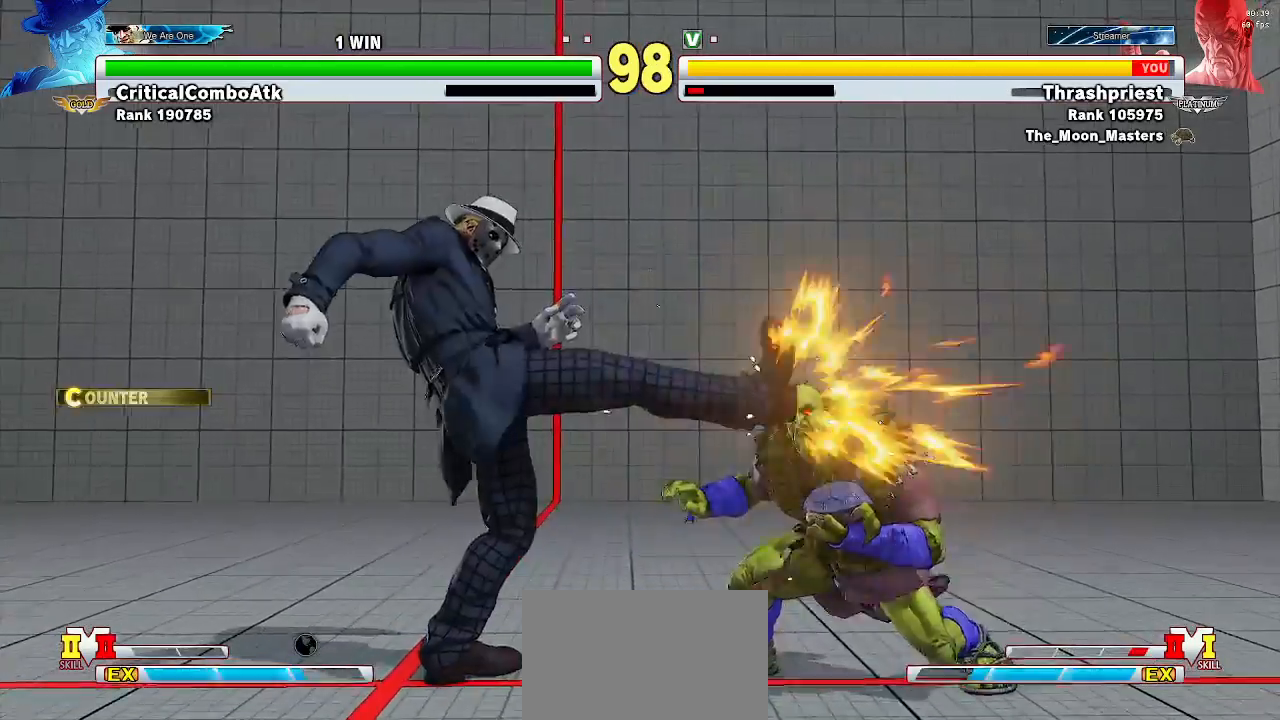
{"buttons": [], "left_stick": "right", "events": [[333, "left_stick", "right"]]}
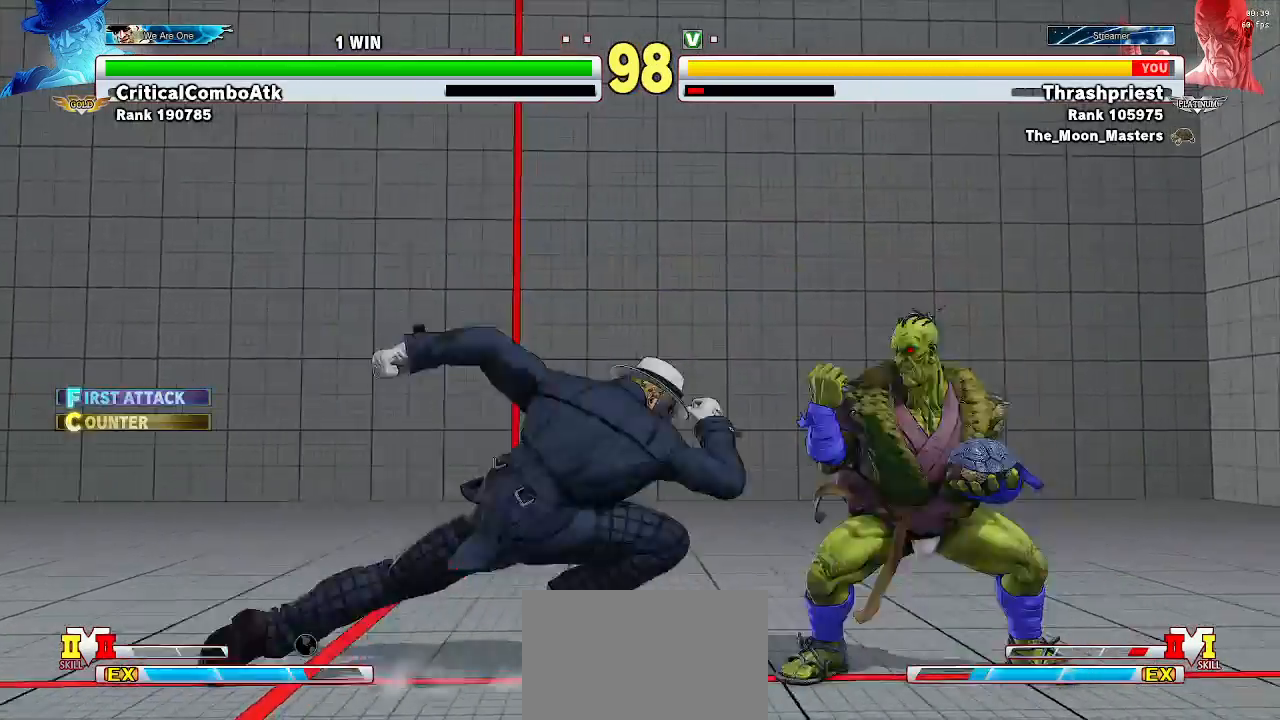
{"buttons": [], "left_stick": "center", "events": [[467, "left_stick", "center"]]}
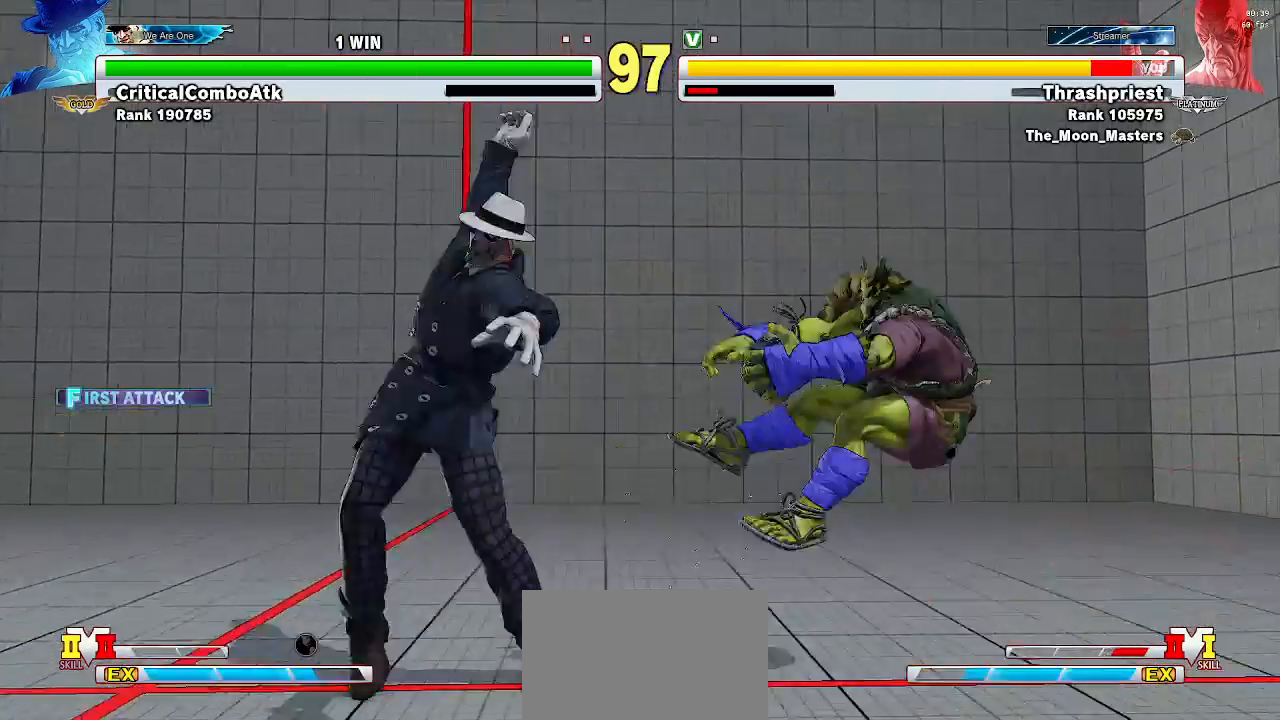
{"buttons": [], "left_stick": "down-right", "events": [[100, "left_stick", "down-right"], [167, "R1", "down"], [200, "SQUARE", "down"], [200, "TRIANGLE", "down"], [267, "R1", "up"], [267, "TRIANGLE", "up"], [300, "SQUARE", "up"]]}
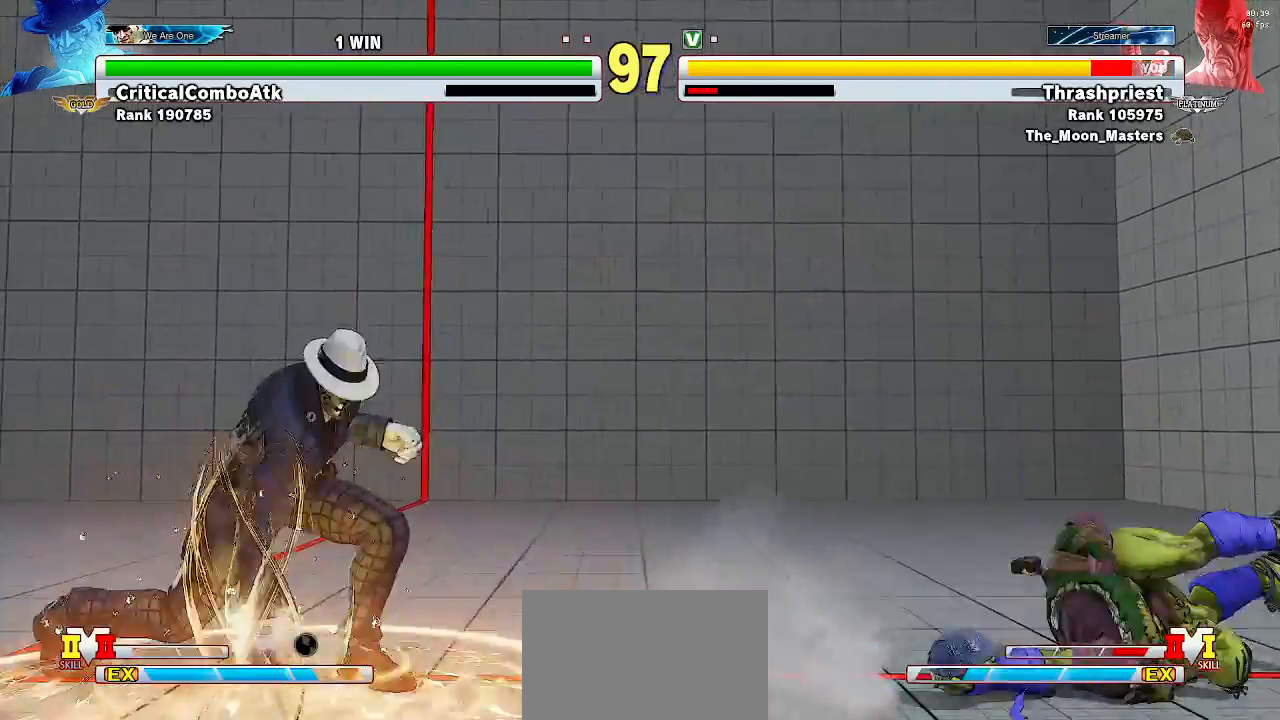
{"buttons": [], "left_stick": "center", "events": [[33, "left_stick", "center"], [233, "left_stick", "down"], [367, "left_stick", "left"], [400, "R2", "down"], [433, "left_stick", "center"], [467, "R2", "up"]]}
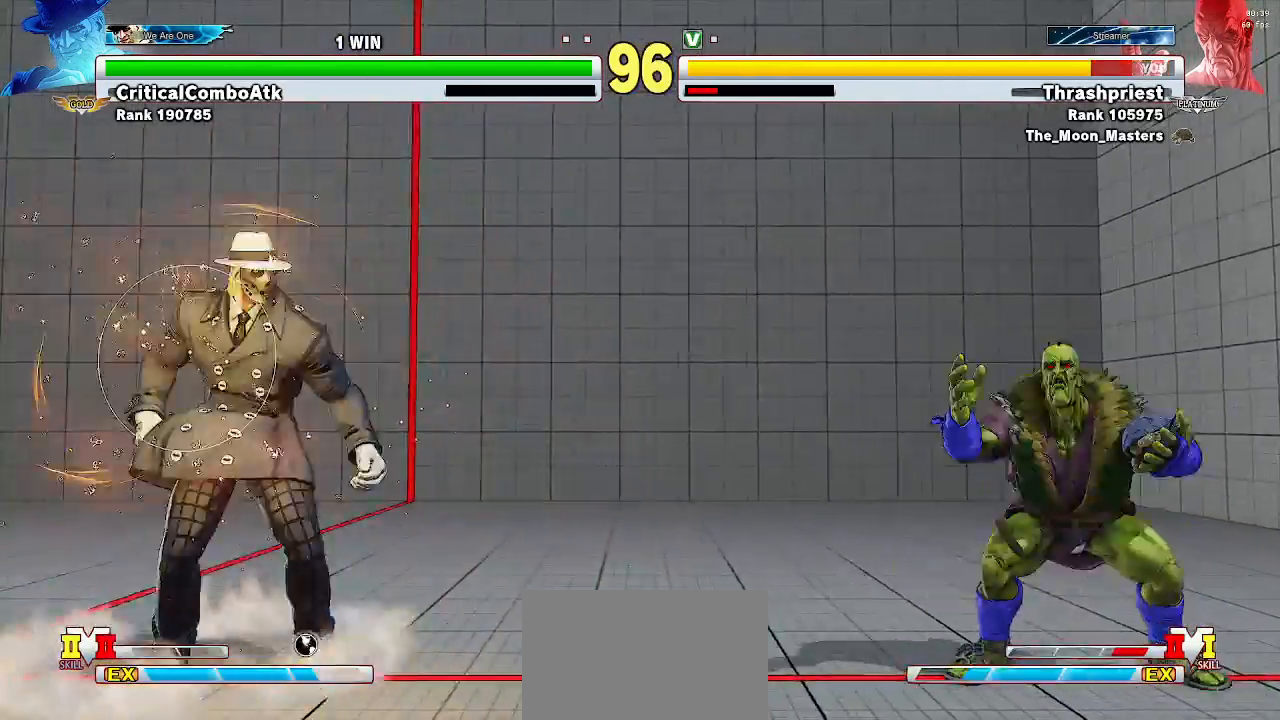
{"buttons": [], "left_stick": "down", "events": [[500, "left_stick", "down"]]}
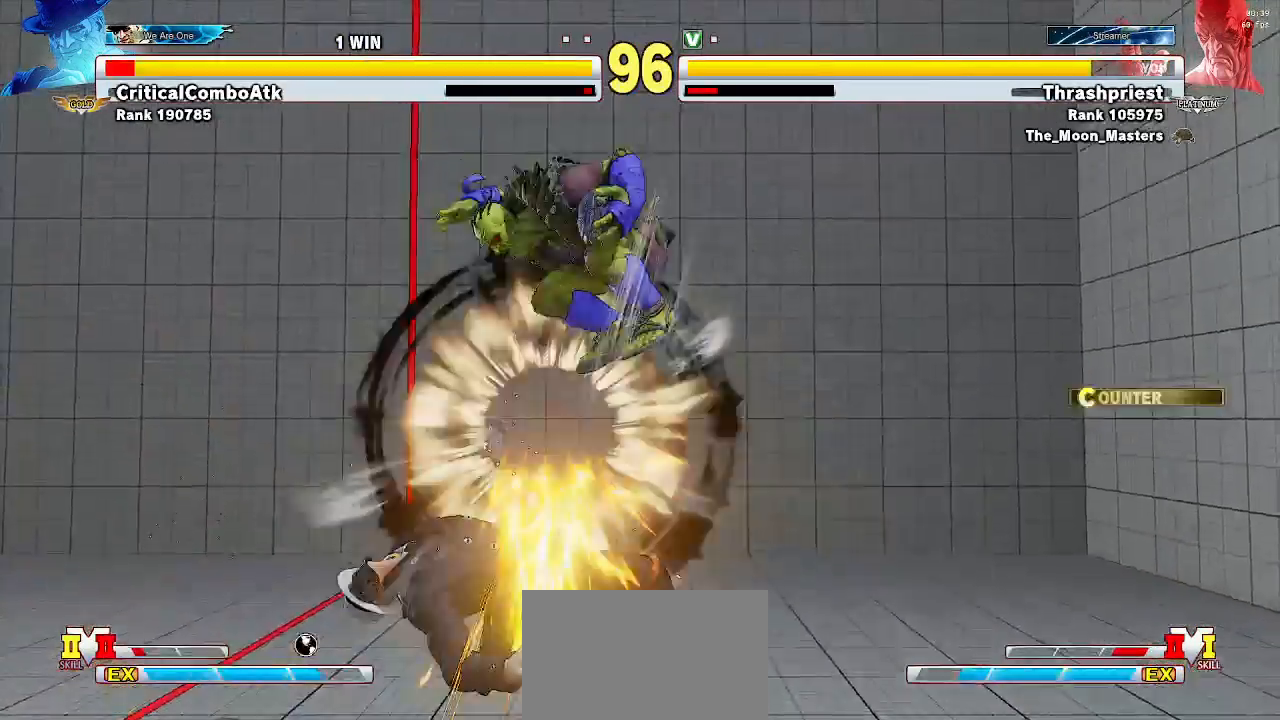
{"buttons": [], "left_stick": "center", "events": [[33, "left_stick", "down-left"], [367, "left_stick", "center"]]}
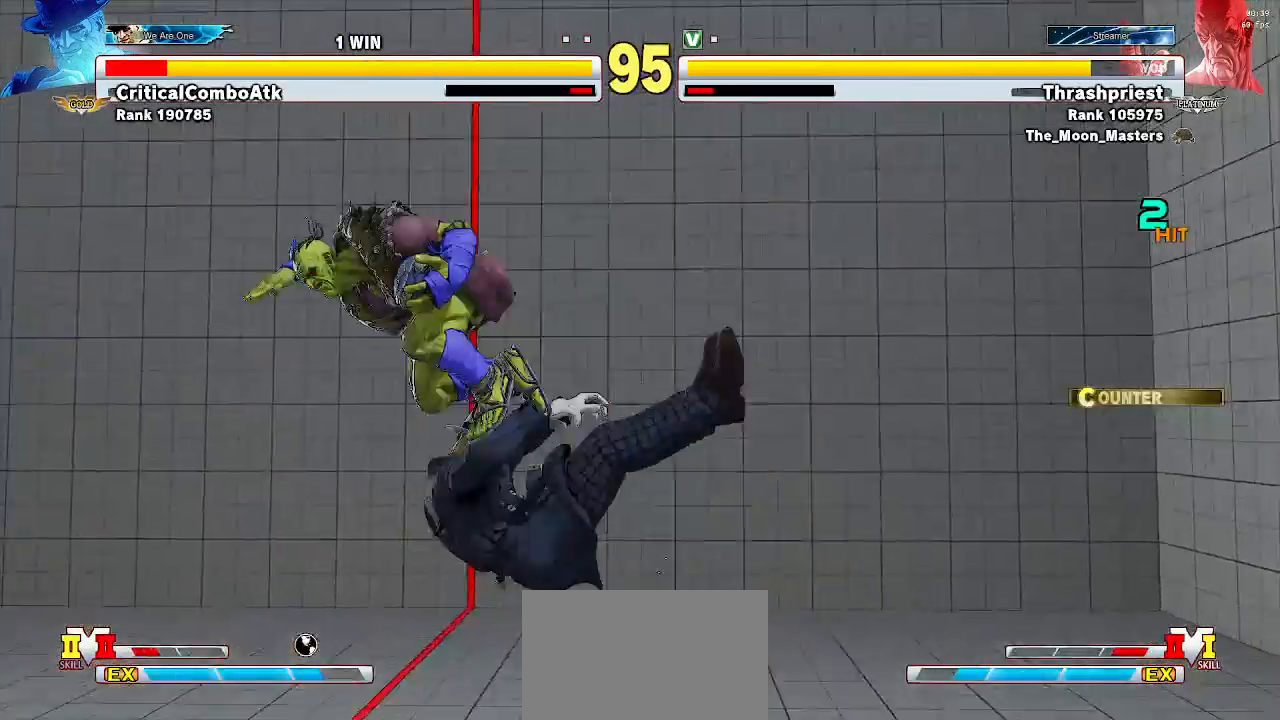
{"buttons": [], "left_stick": "center", "events": [[267, "left_stick", "right"], [333, "left_stick", "center"]]}
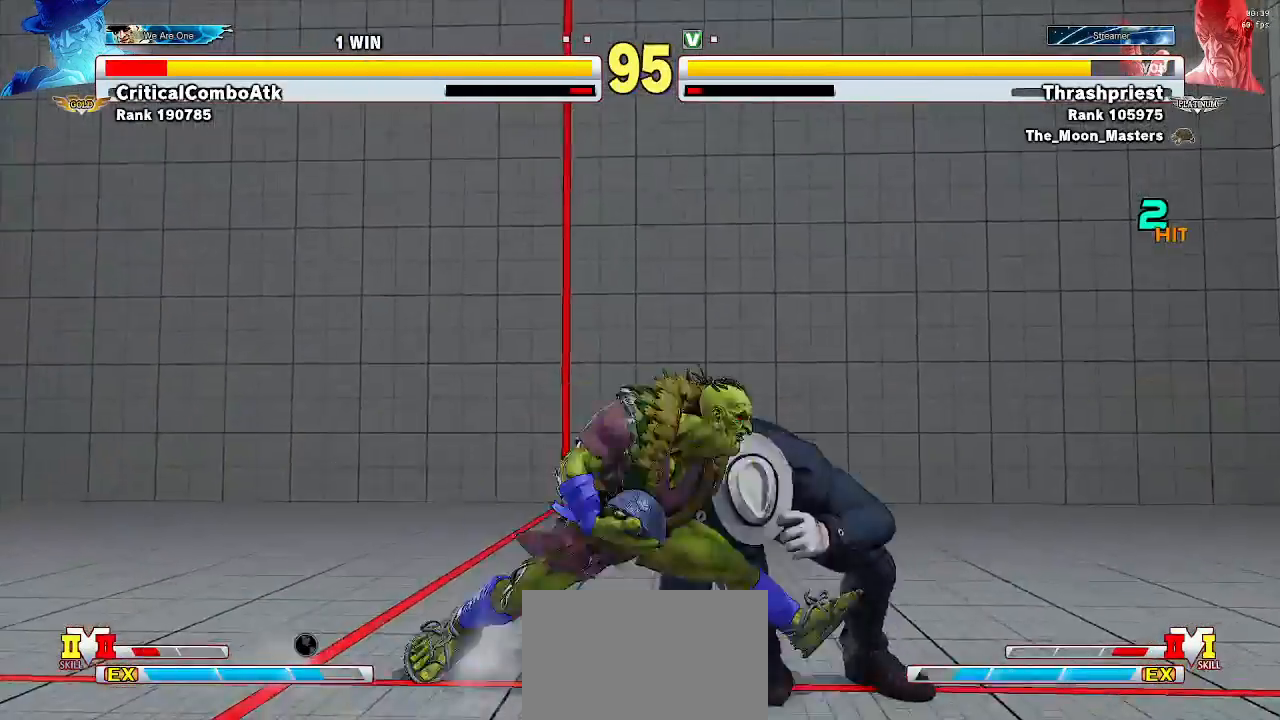
{"buttons": [], "left_stick": "center", "events": [[133, "CROSS", "down"], [167, "CROSS", "up"]]}
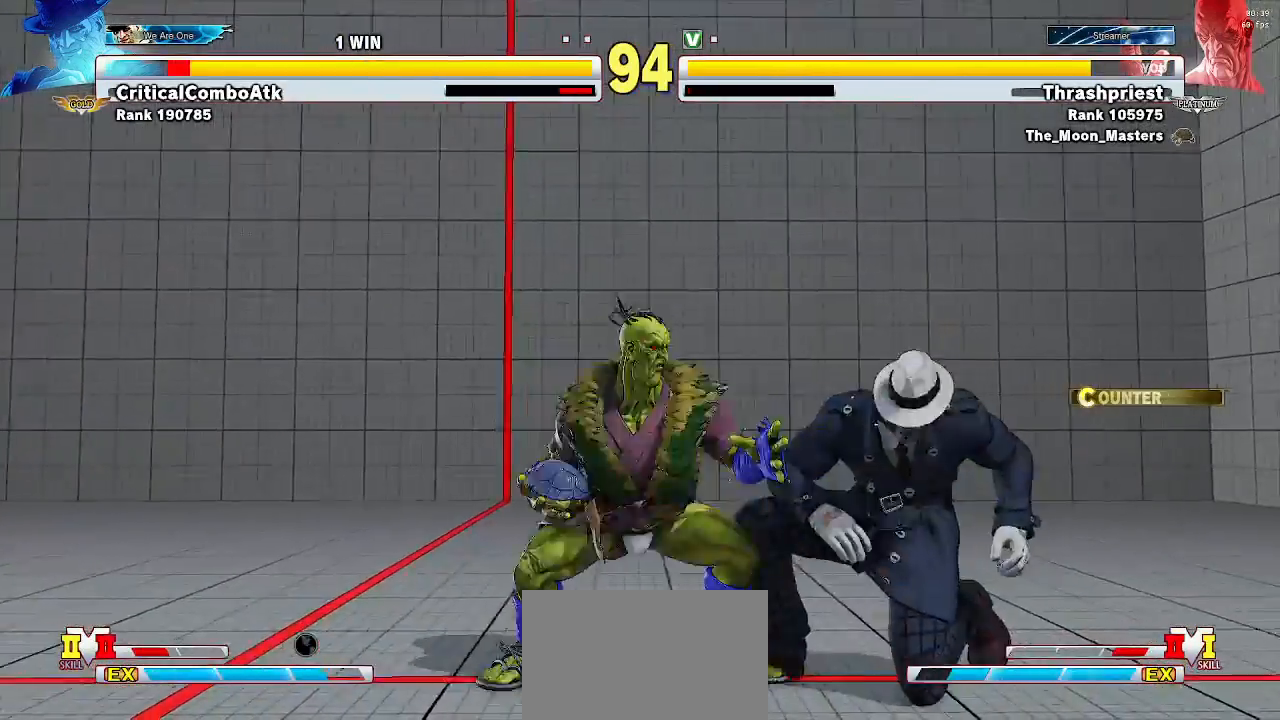
{"buttons": ["CROSS"], "left_stick": "center", "events": [[500, "CROSS", "down"]]}
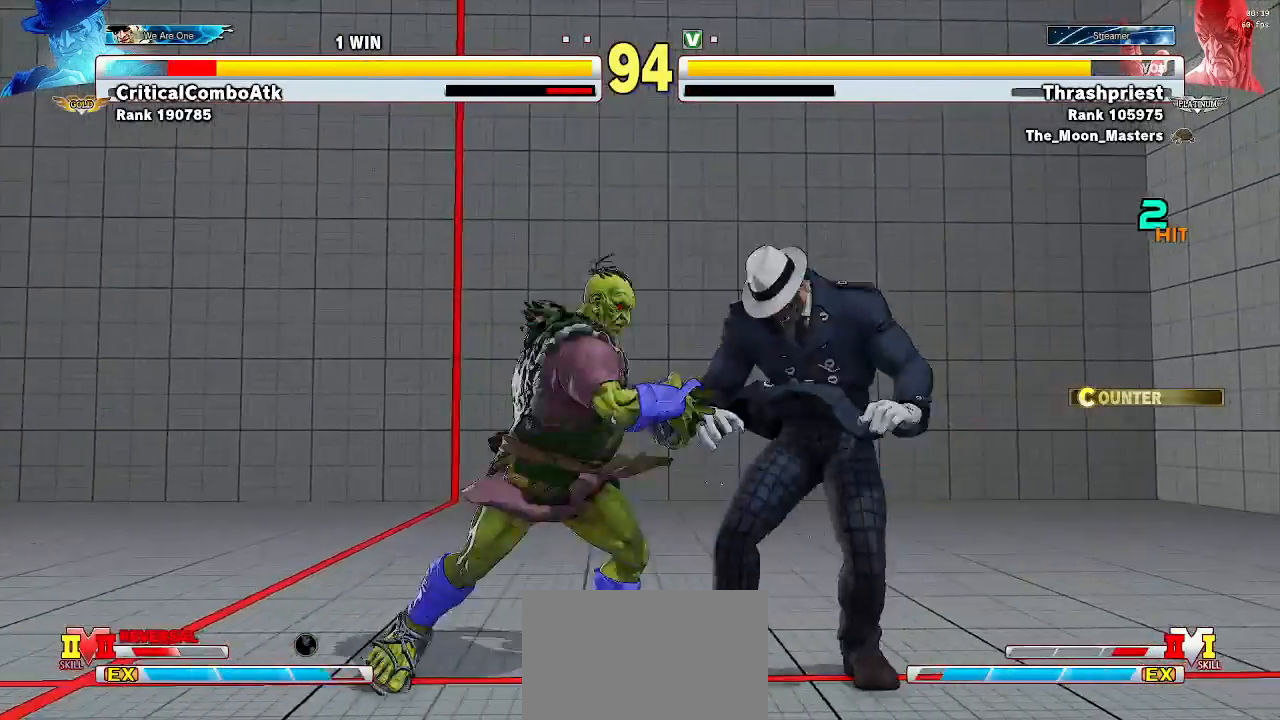
{"buttons": ["TRIANGLE"], "left_stick": "down-left", "events": [[33, "CROSS", "up"], [367, "left_stick", "down-left"], [500, "TRIANGLE", "down"]]}
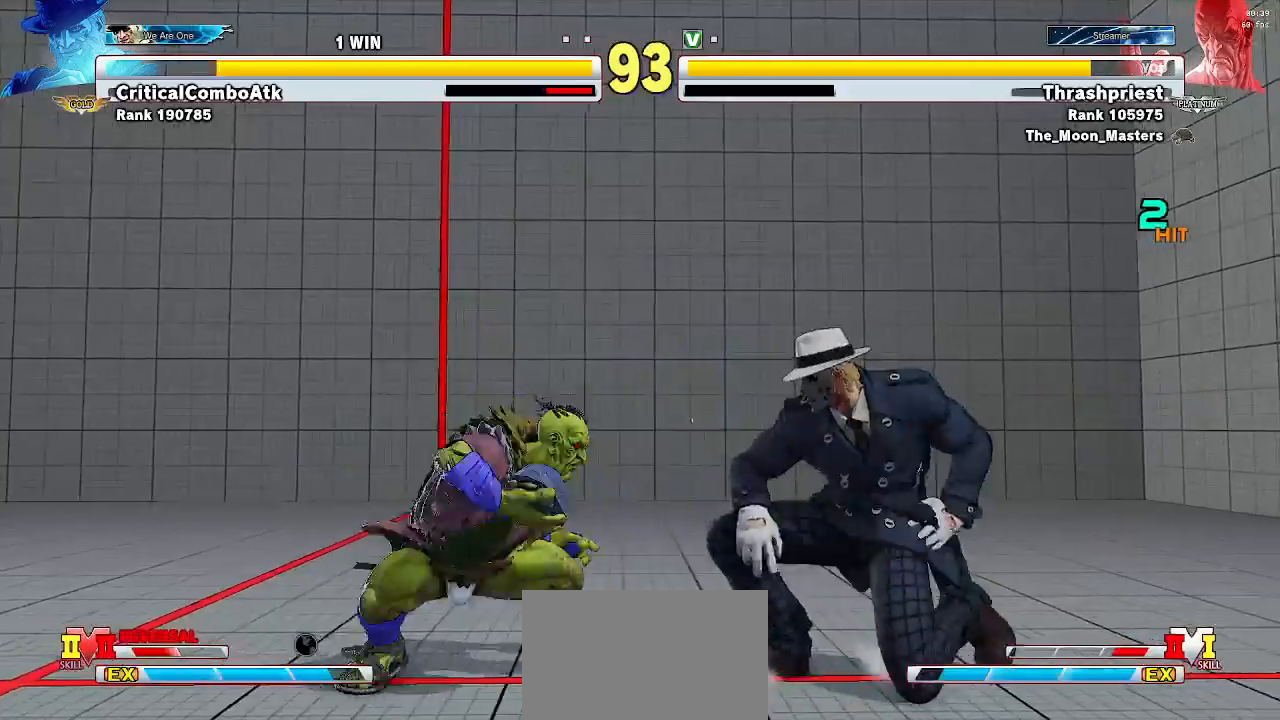
{"buttons": [], "left_stick": "center", "events": [[67, "TRIANGLE", "up"], [367, "left_stick", "center"]]}
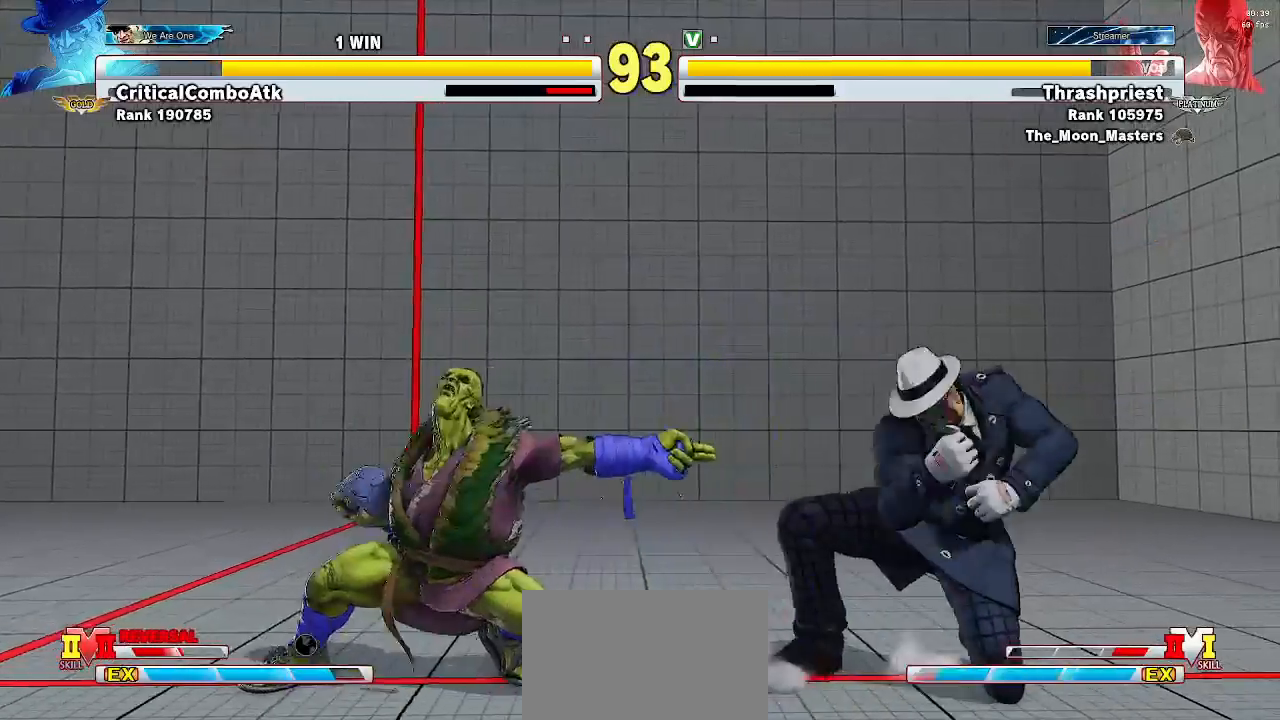
{"buttons": [], "left_stick": "down-left", "events": [[67, "R2", "down"], [133, "R2", "up"], [367, "left_stick", "down-left"]]}
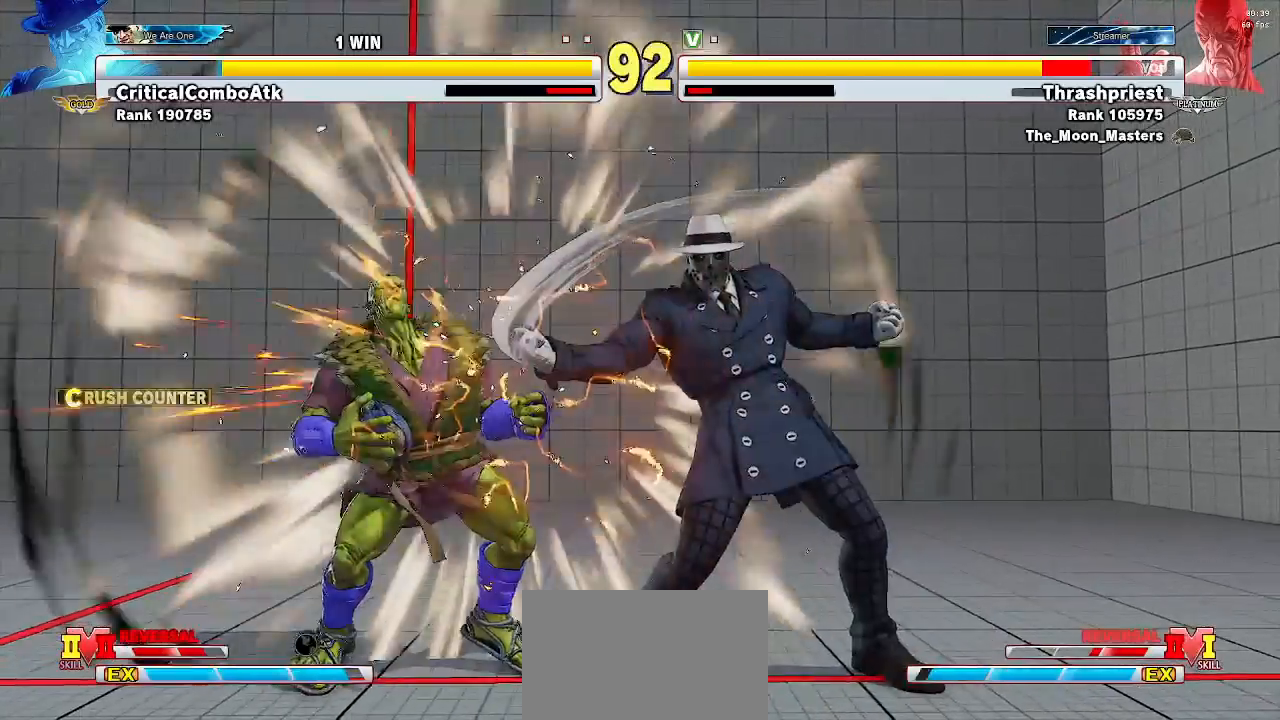
{"buttons": ["R1"], "left_stick": "down-left", "events": [[233, "left_stick", "left"], [367, "left_stick", "center"], [433, "left_stick", "down"], [467, "R1", "down"], [500, "left_stick", "down-left"]]}
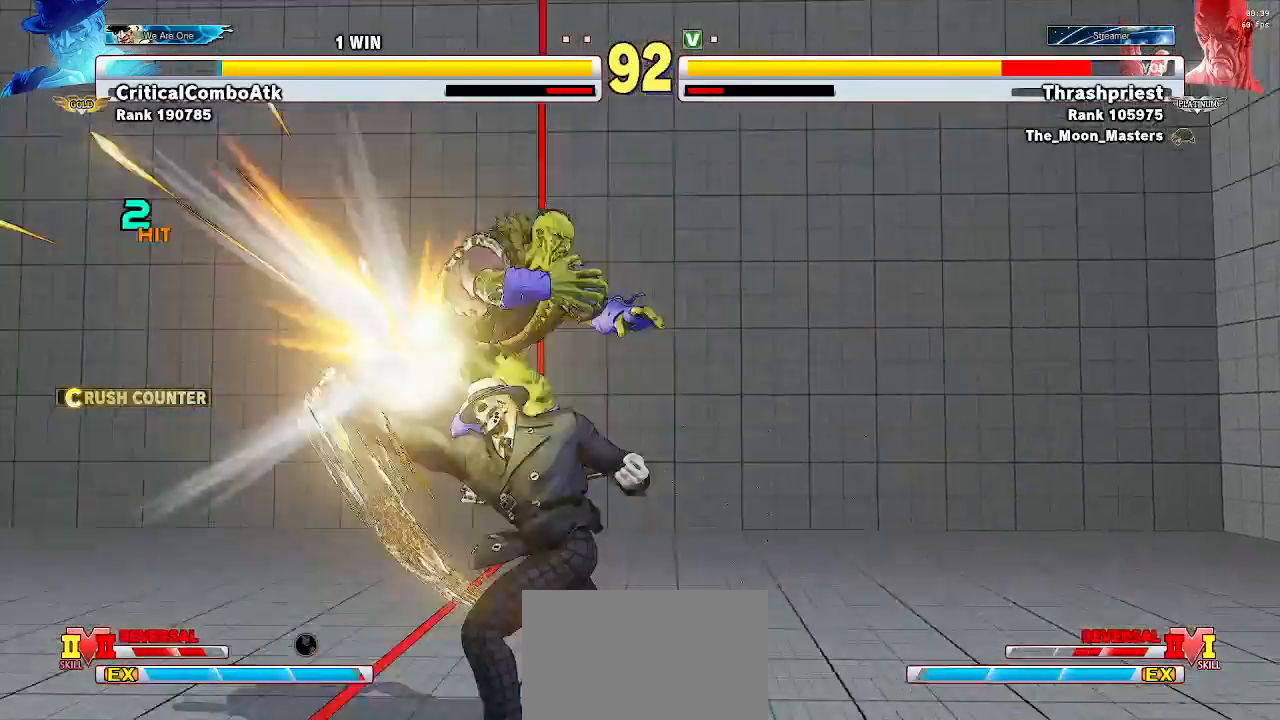
{"buttons": [], "left_stick": "left", "events": [[67, "R1", "up"], [67, "SQUARE", "down"], [167, "SQUARE", "up"], [167, "left_stick", "left"], [267, "left_stick", "center"], [333, "left_stick", "down"], [467, "left_stick", "left"]]}
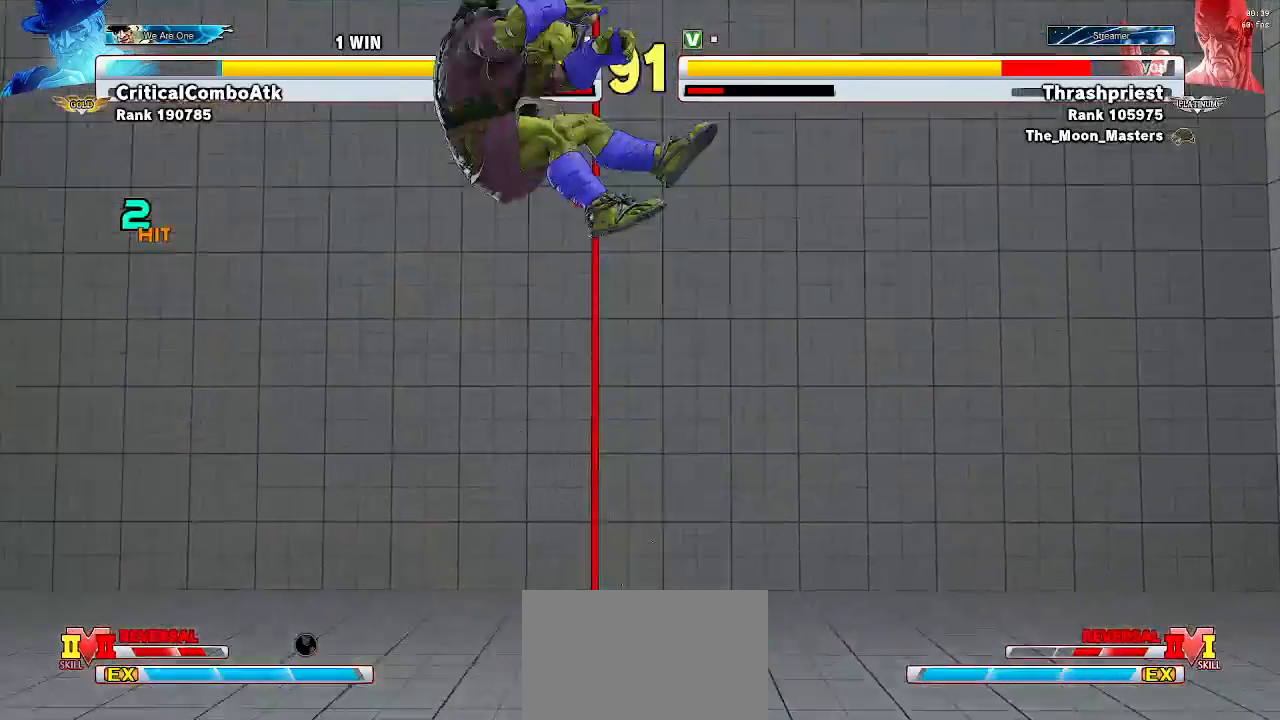
{"buttons": ["R1"], "left_stick": "down-right", "events": [[33, "R1", "down"], [100, "left_stick", "center"], [167, "R1", "up"], [167, "SQUARE", "down"], [167, "TRIANGLE", "down"], [167, "left_stick", "down"], [233, "SQUARE", "up"], [233, "TRIANGLE", "up"], [300, "left_stick", "left"], [467, "left_stick", "down-right"], [500, "R1", "down"]]}
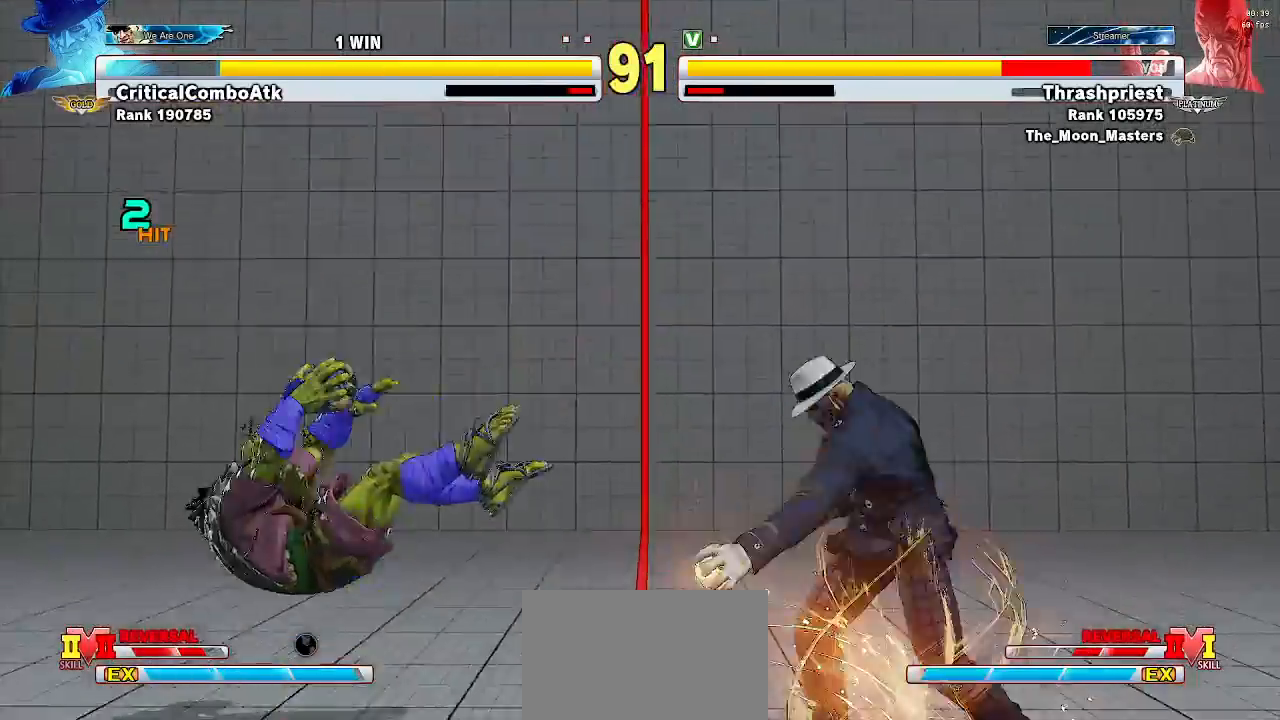
{"buttons": [], "left_stick": "down-left", "events": [[33, "TRIANGLE", "down"], [33, "left_stick", "down-left"], [67, "SQUARE", "down"], [100, "TRIANGLE", "up"], [133, "R1", "up"], [133, "SQUARE", "up"]]}
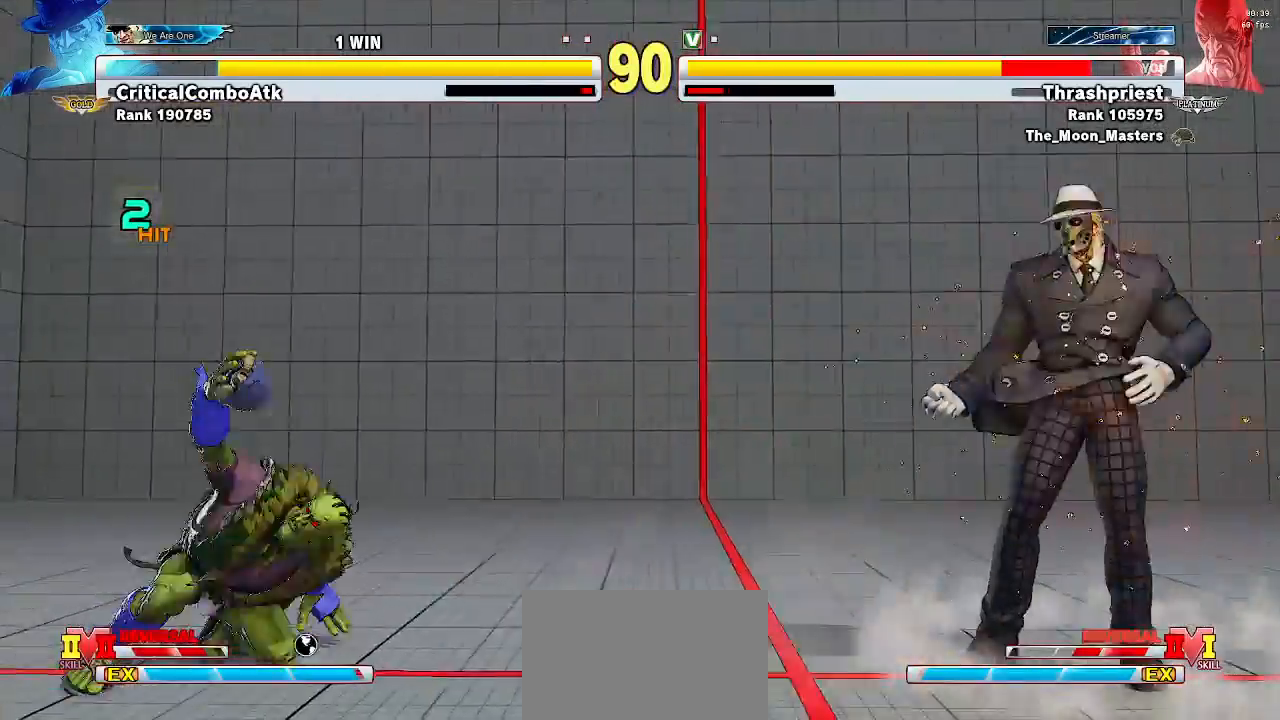
{"buttons": [], "left_stick": "left", "events": [[333, "left_stick", "left"]]}
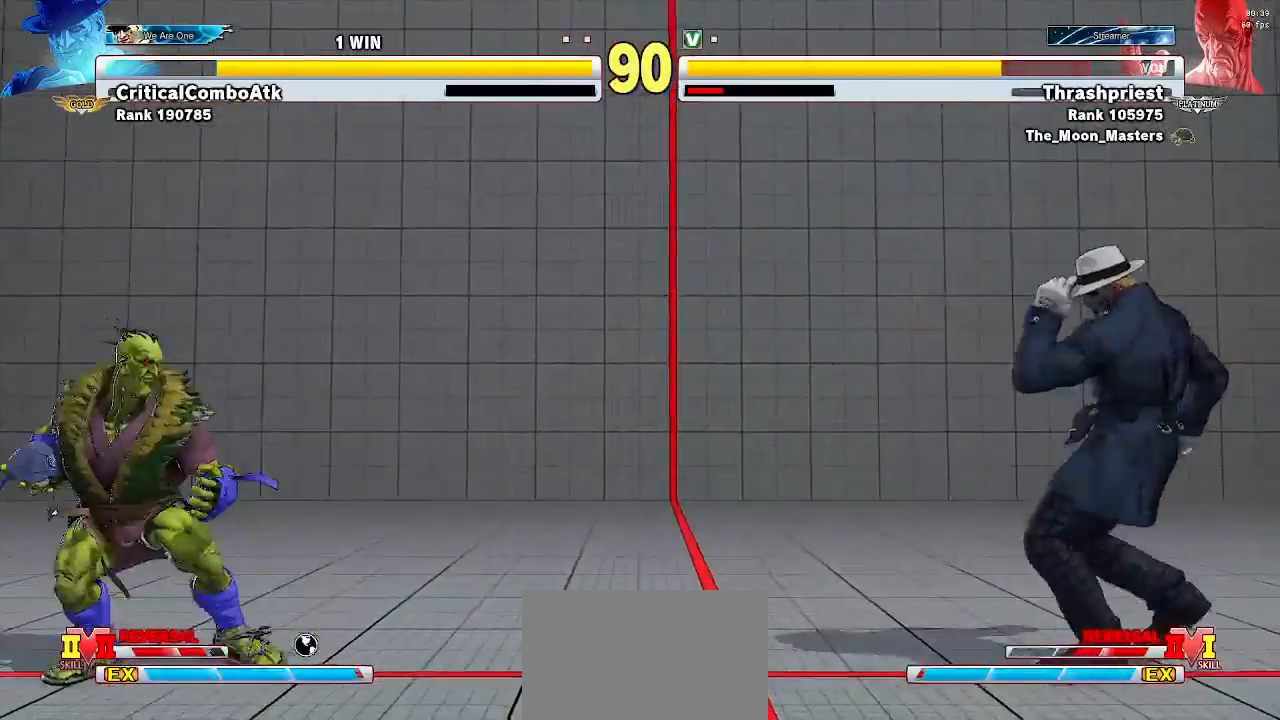
{"buttons": [], "left_stick": "left", "events": [[133, "left_stick", "right"], [167, "SQUARE", "down"], [167, "TRIANGLE", "down"], [300, "SQUARE", "up"], [300, "TRIANGLE", "up"], [300, "left_stick", "center"], [367, "left_stick", "left"]]}
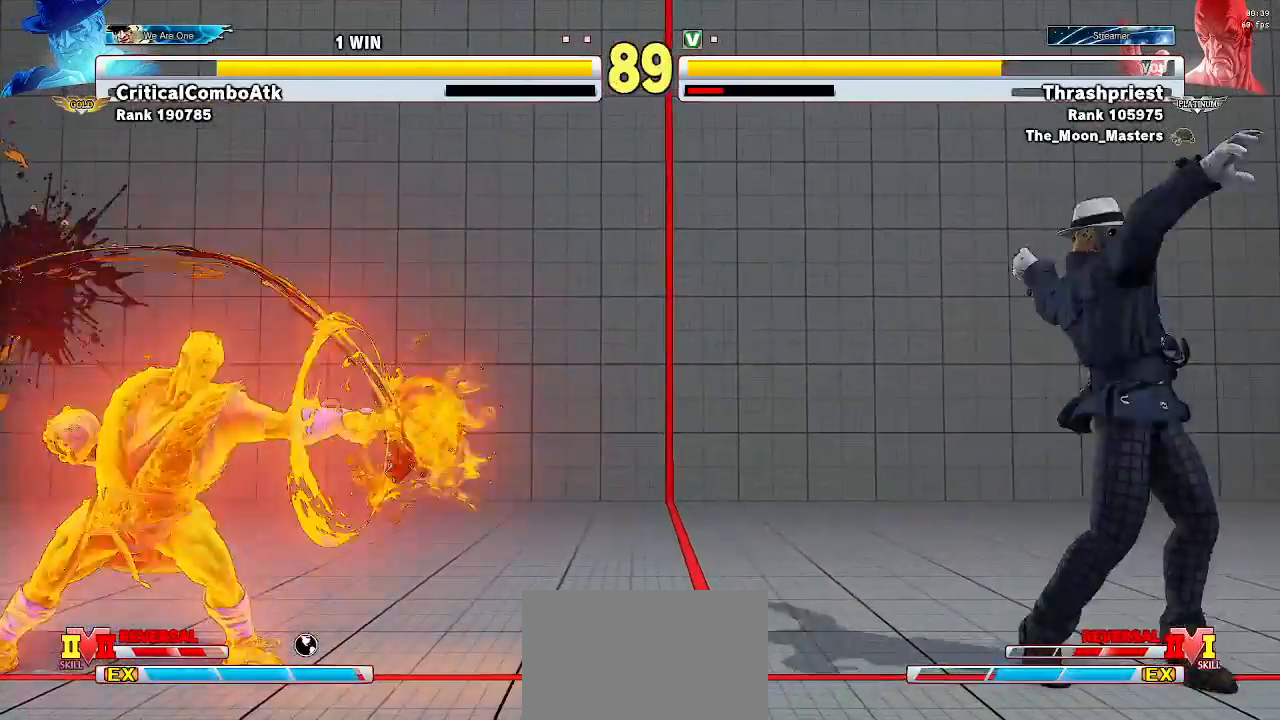
{"buttons": [], "left_stick": "down", "events": [[233, "left_stick", "center"], [500, "left_stick", "down"]]}
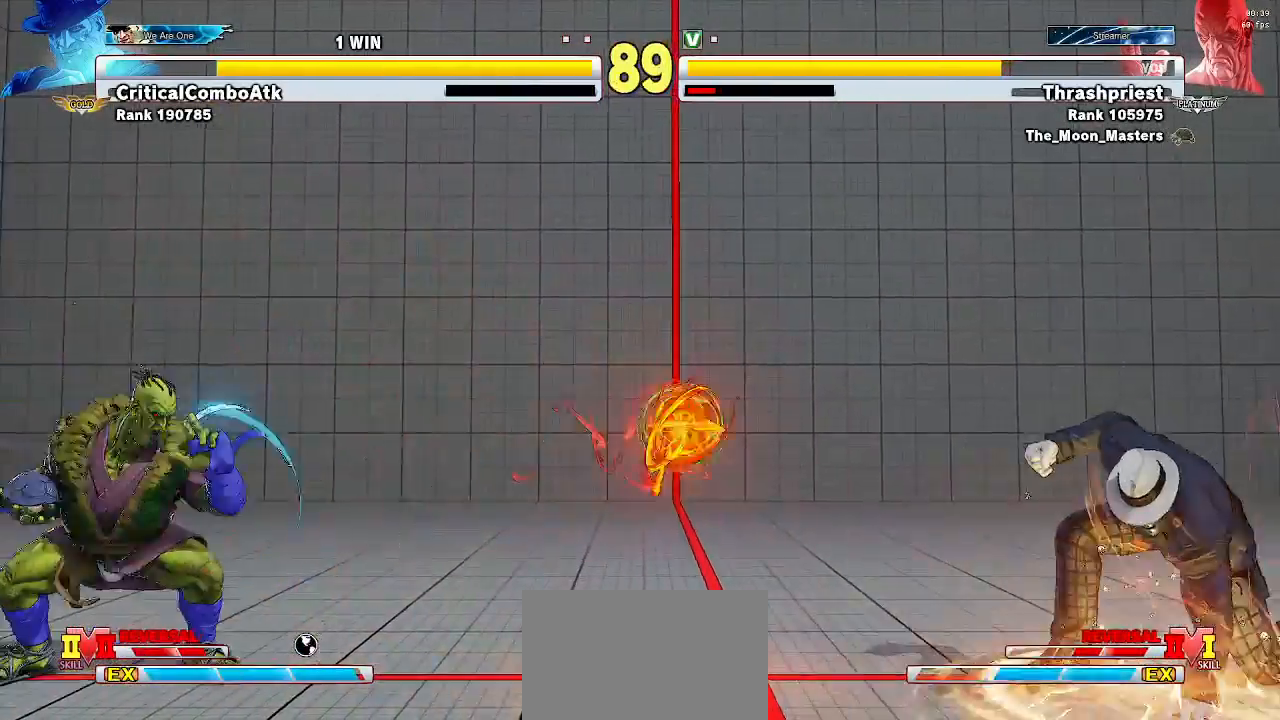
{"buttons": [], "left_stick": "down-left", "events": [[33, "left_stick", "down-left"]]}
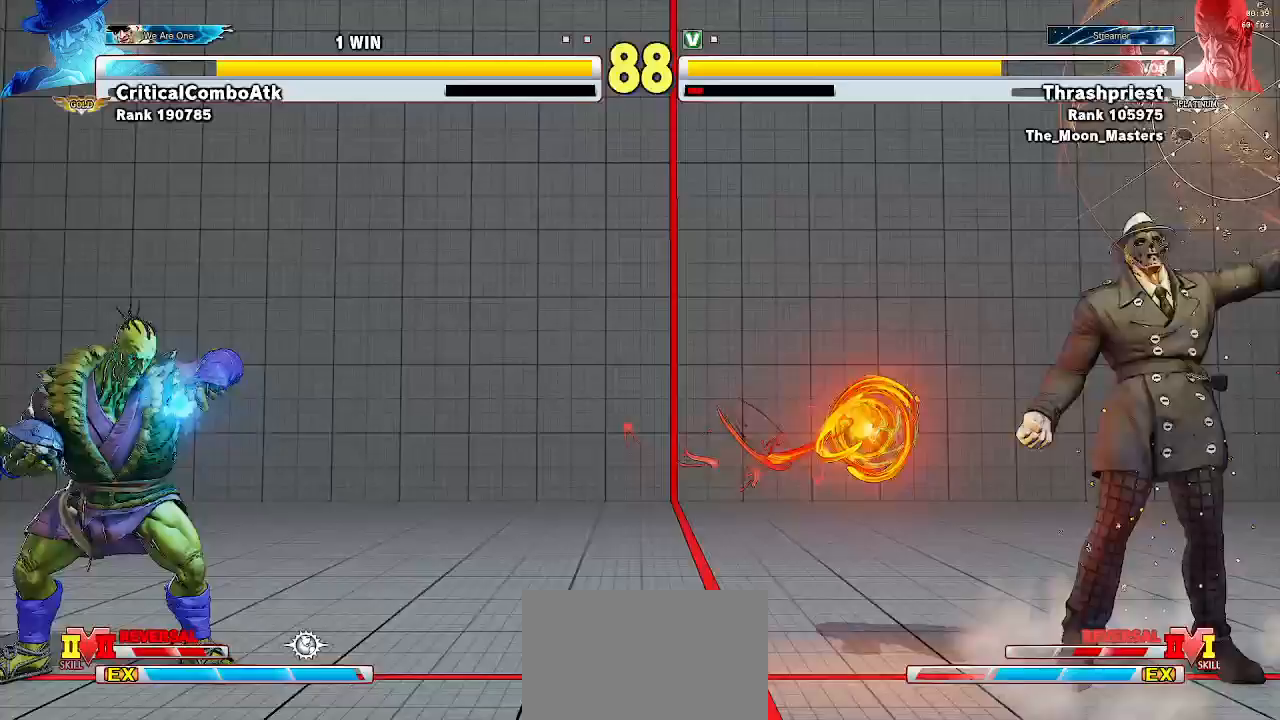
{"buttons": [], "left_stick": "down-left", "events": []}
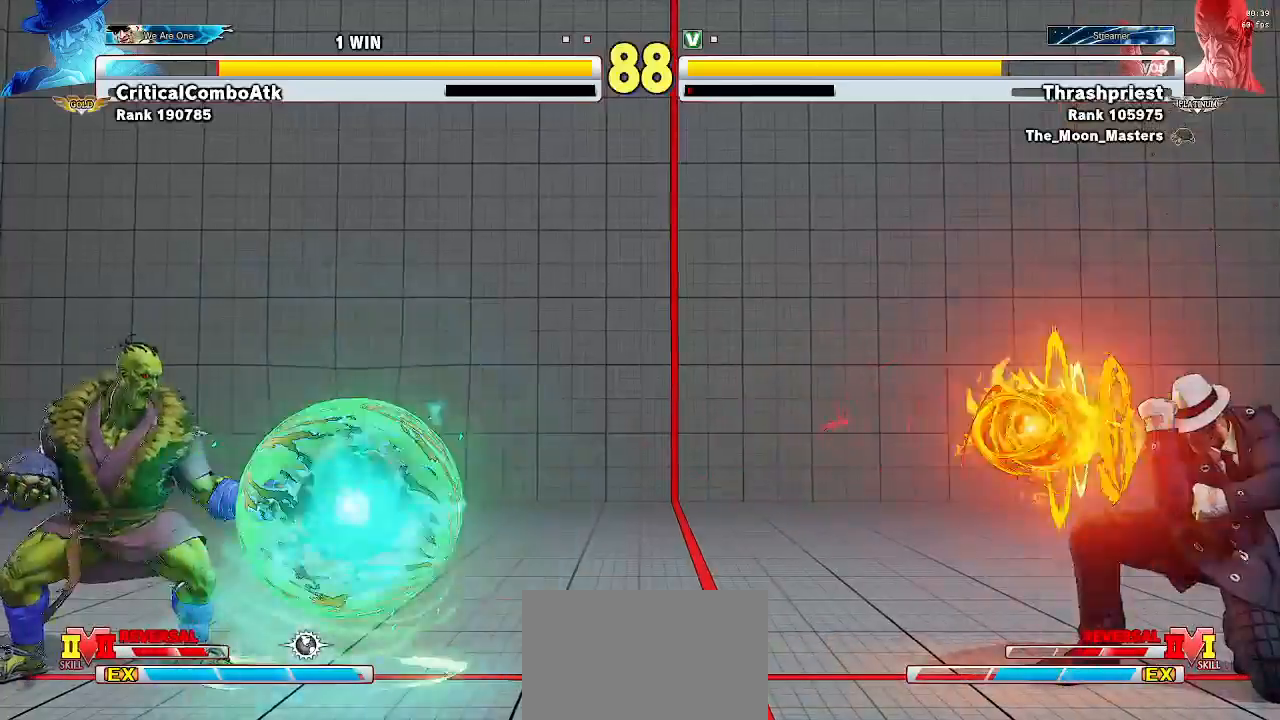
{"buttons": [], "left_stick": "down-left", "events": []}
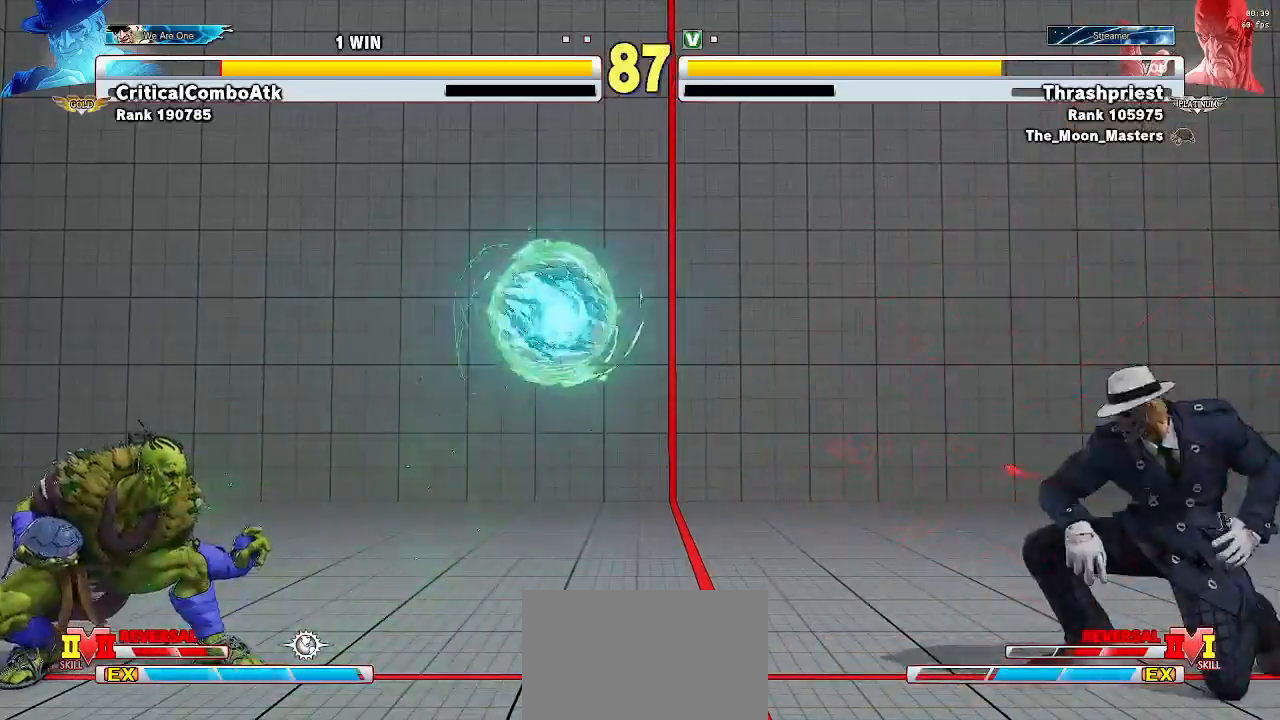
{"buttons": [], "left_stick": "down-left", "events": [[100, "left_stick", "right"], [167, "R1", "down"], [233, "left_stick", "center"], [267, "R1", "up"], [500, "left_stick", "down-left"]]}
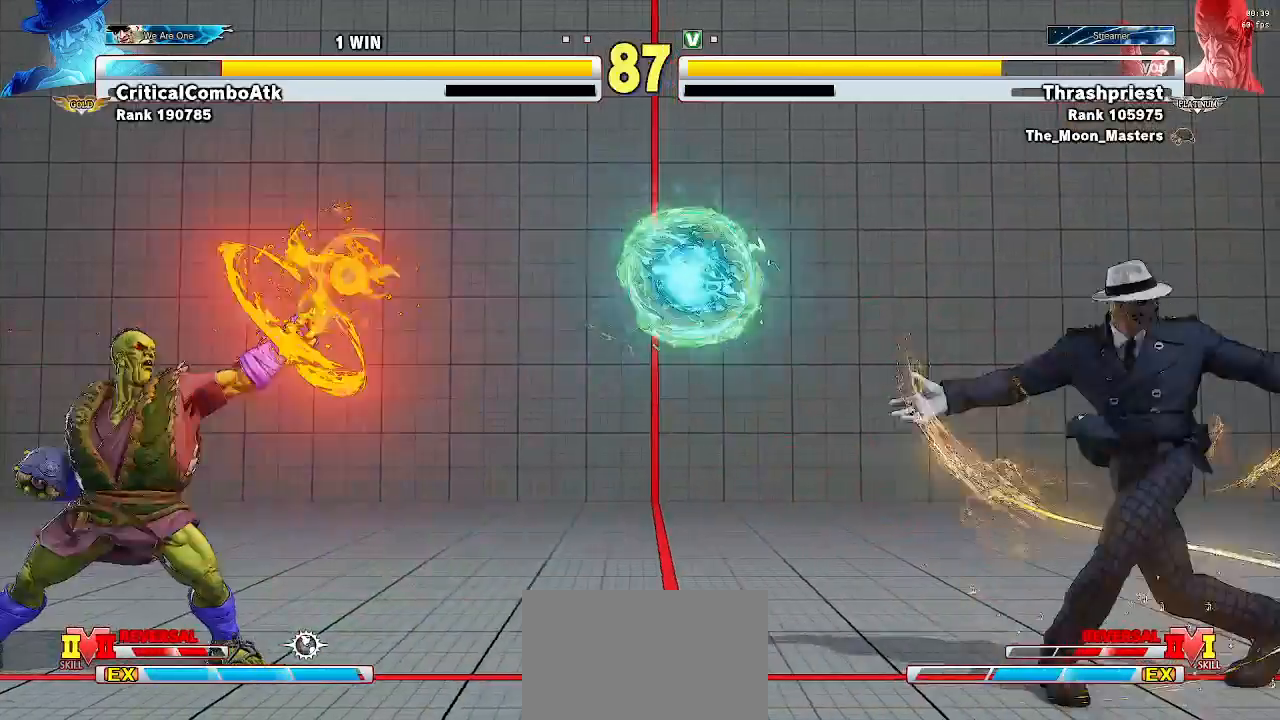
{"buttons": [], "left_stick": "down-left", "events": []}
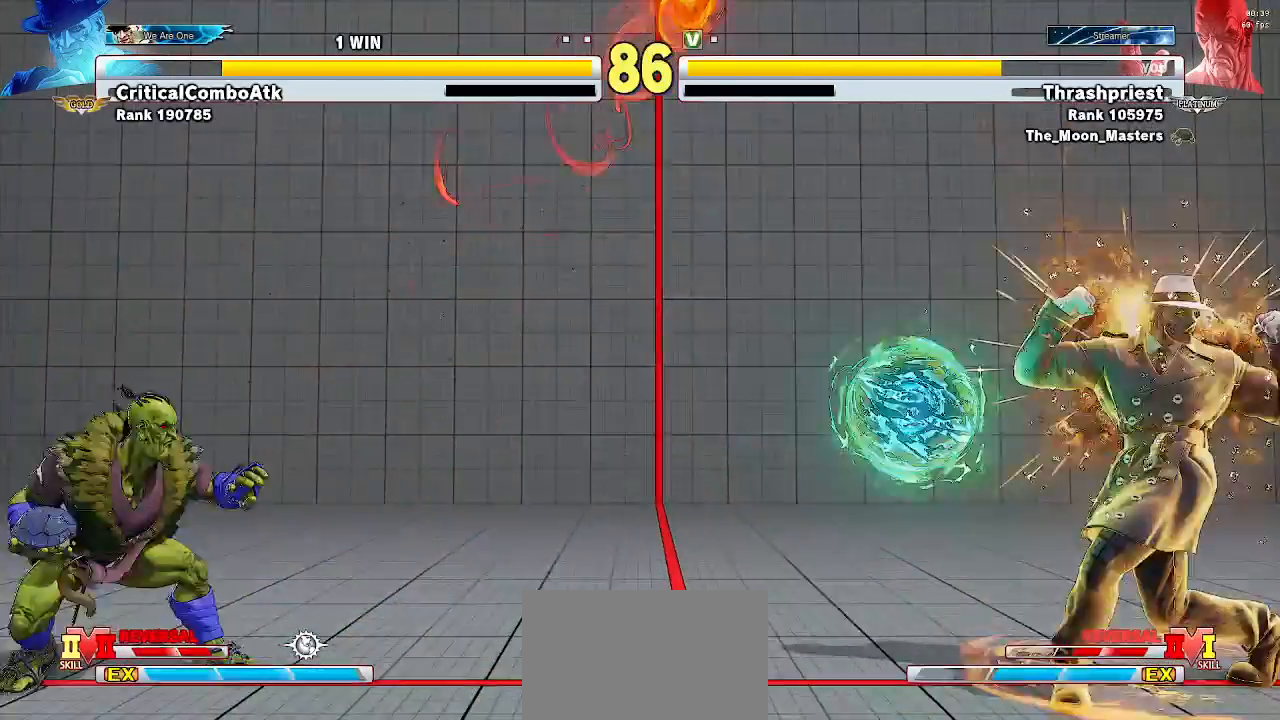
{"buttons": [], "left_stick": "down-left", "events": []}
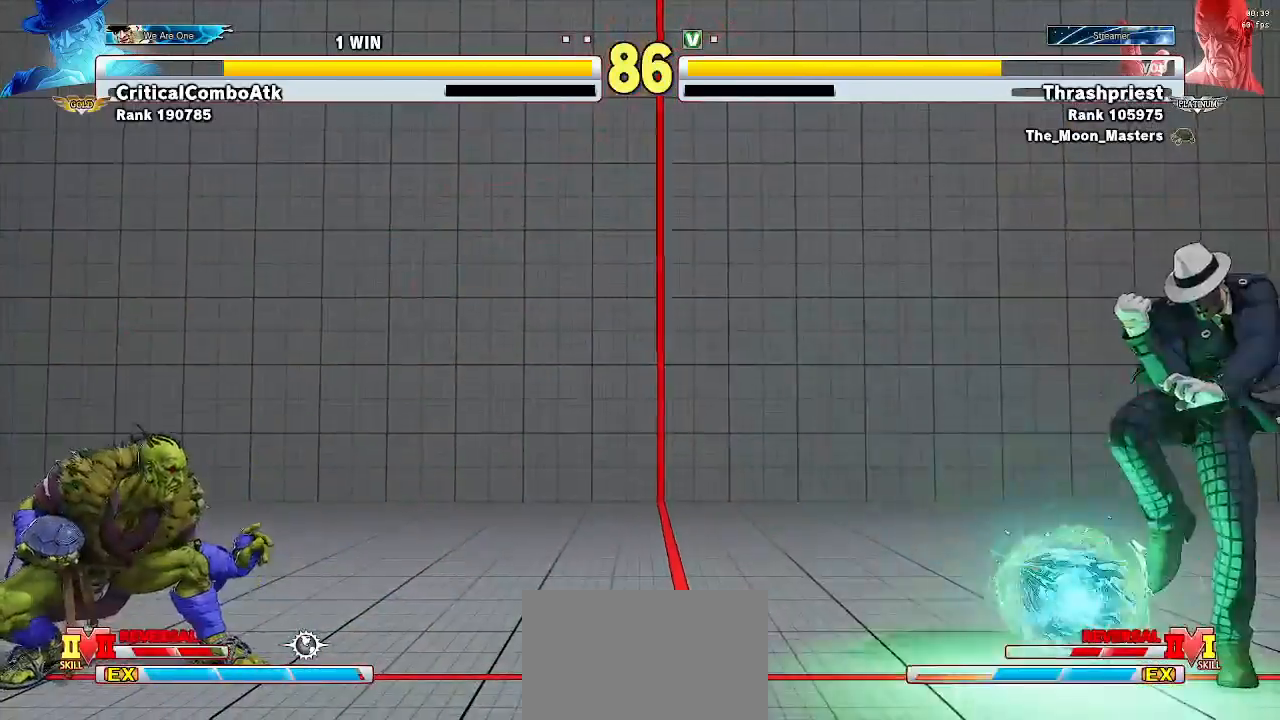
{"buttons": [], "left_stick": "center", "events": [[200, "left_stick", "right"], [267, "TRIANGLE", "down"], [300, "left_stick", "center"], [333, "TRIANGLE", "up"]]}
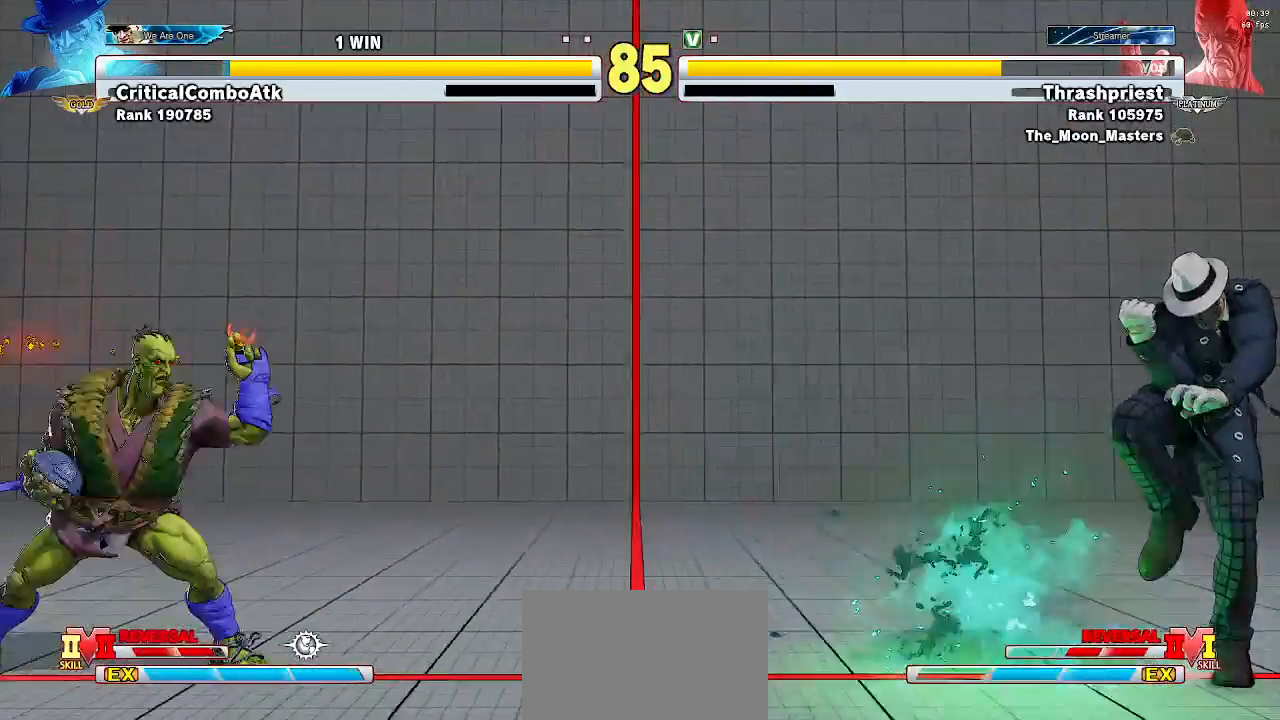
{"buttons": [], "left_stick": "center"}